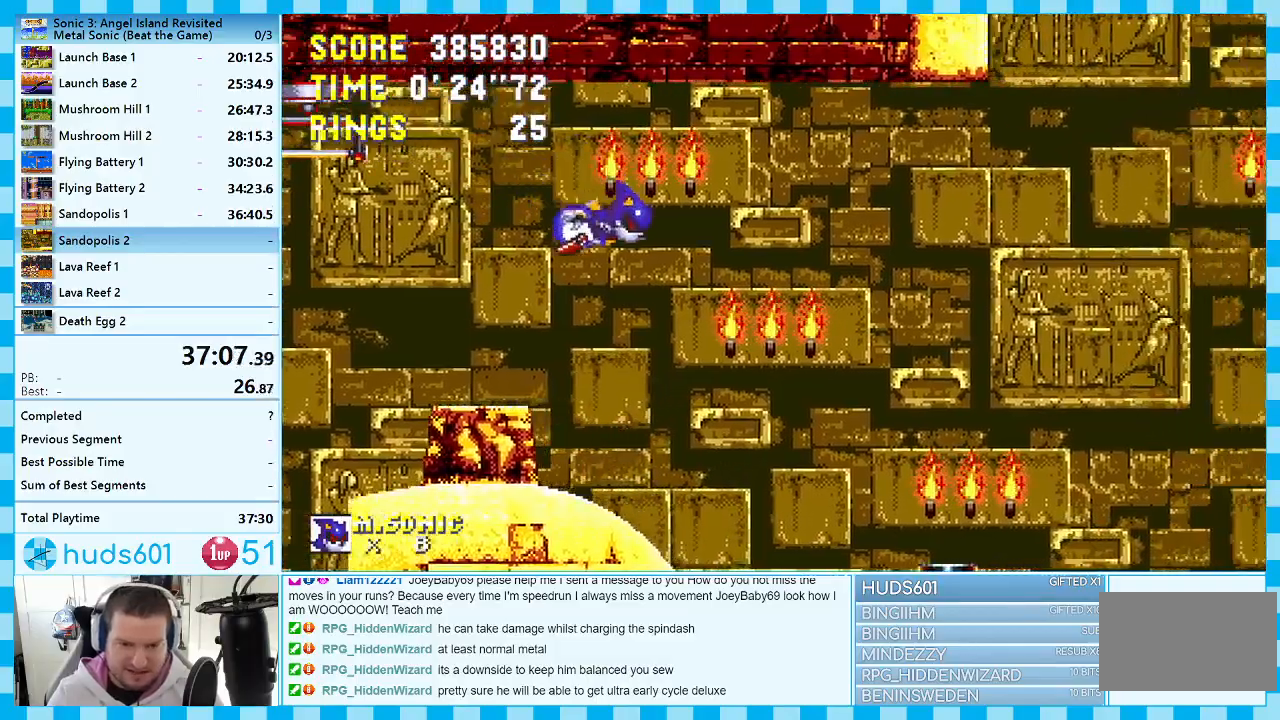
Gameplay with a controller (Xbox layout); each line is a JSON object with the inputs held at the frame after it. "events" lists button and stick changes between this image and that frame as [ms after this image, input, new state], when the widget could be followed in between. Not read: L1 L2 L3 R1 R2 R3.
{"buttons": ["DPAD_RIGHT"], "events": [[250, "DPAD_RIGHT", "down"]]}
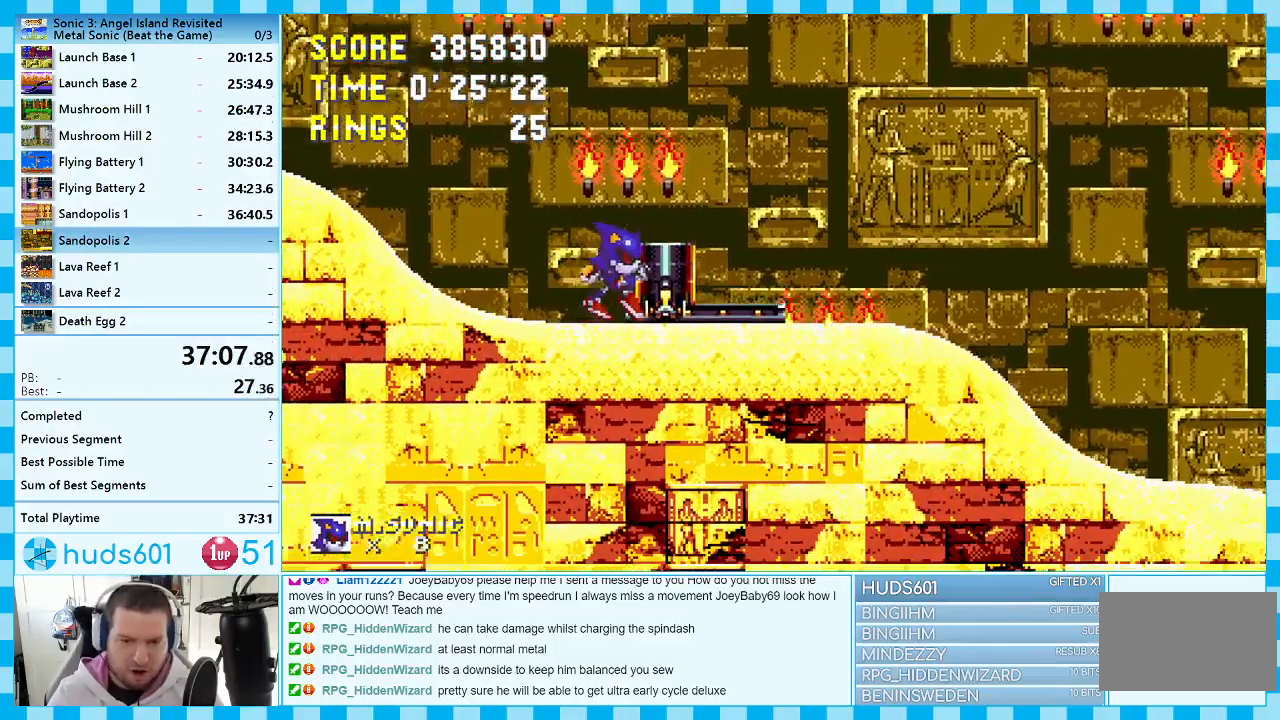
{"buttons": ["DPAD_RIGHT"], "events": []}
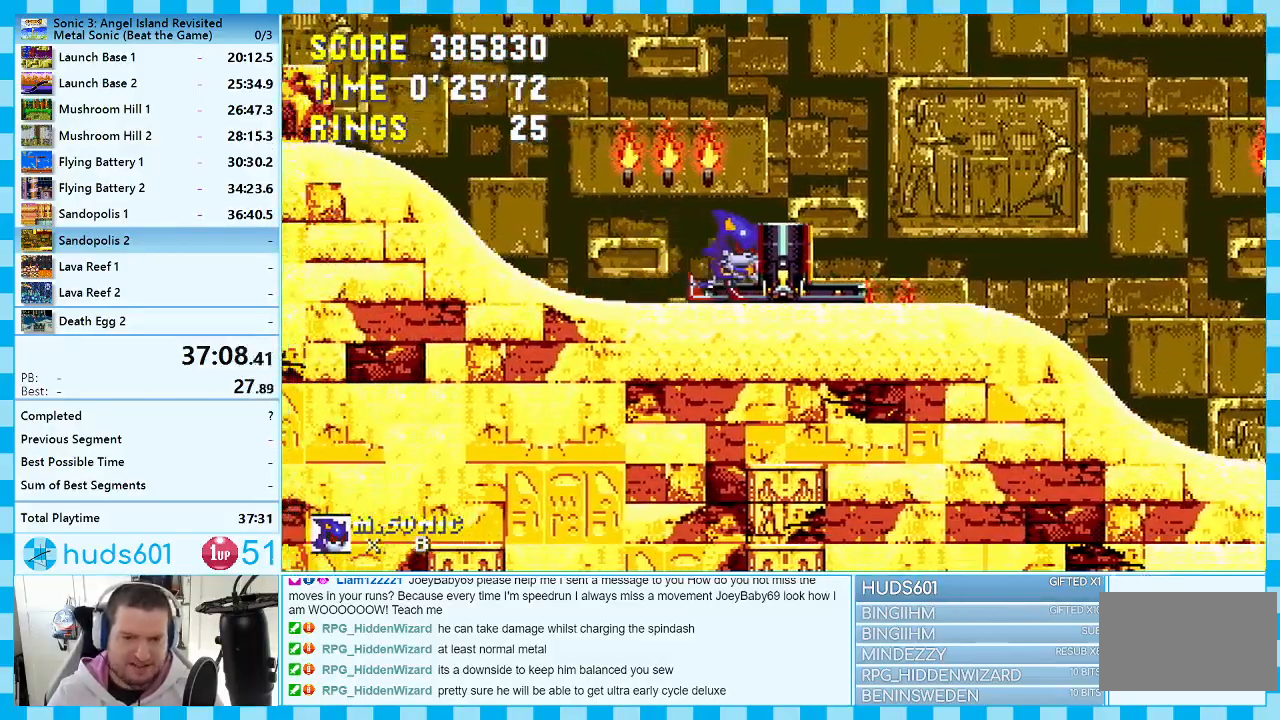
{"buttons": ["DPAD_RIGHT"], "events": [[367, "A", "down"], [467, "A", "up"]]}
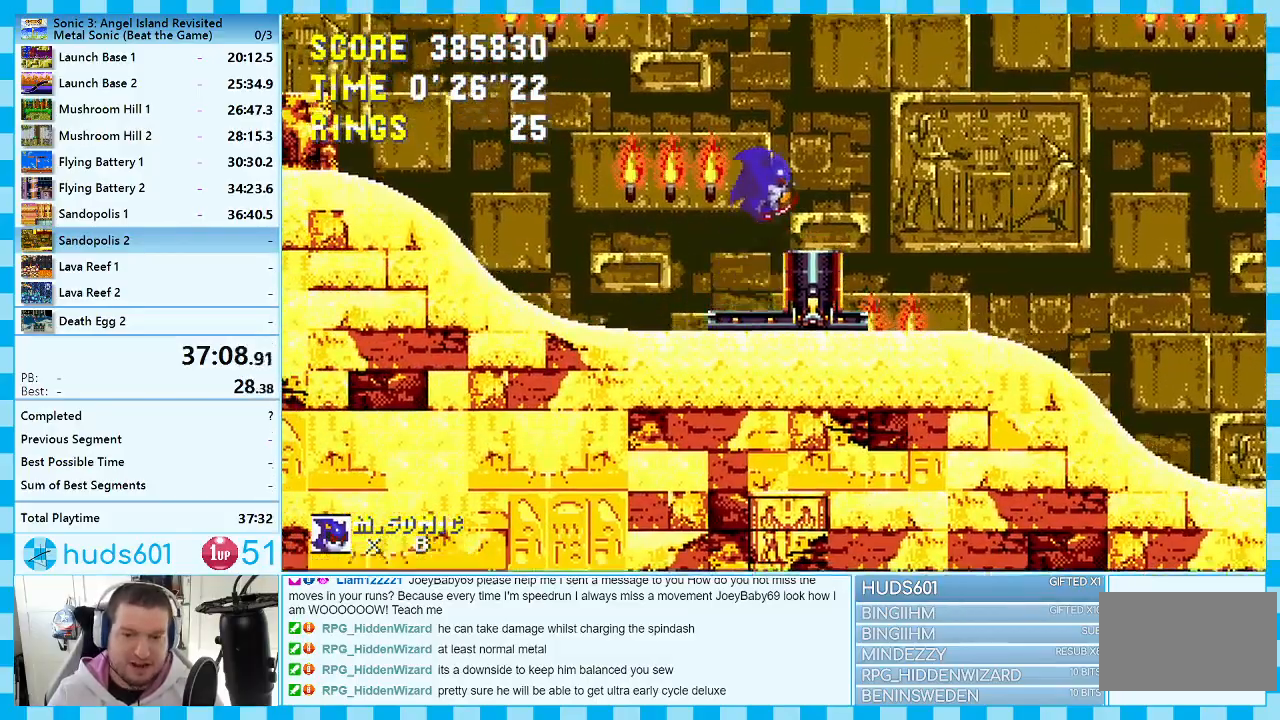
{"buttons": ["DPAD_RIGHT"], "events": []}
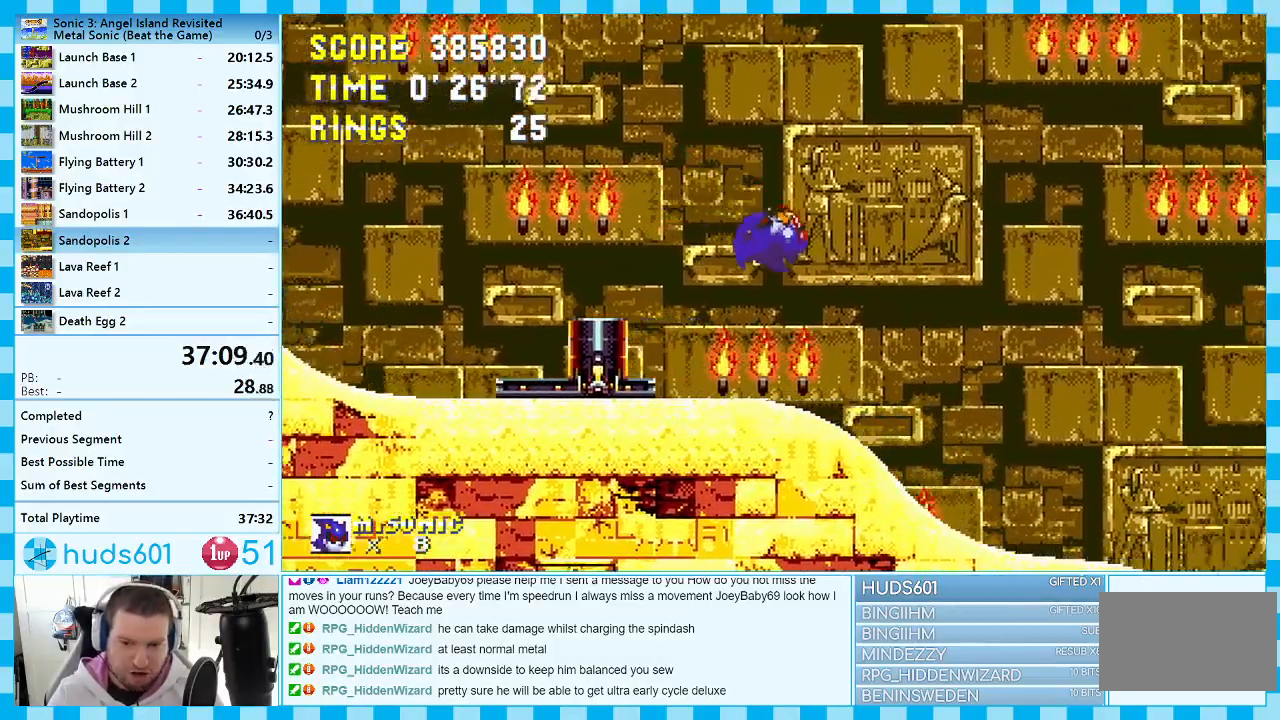
{"buttons": ["DPAD_RIGHT"], "events": []}
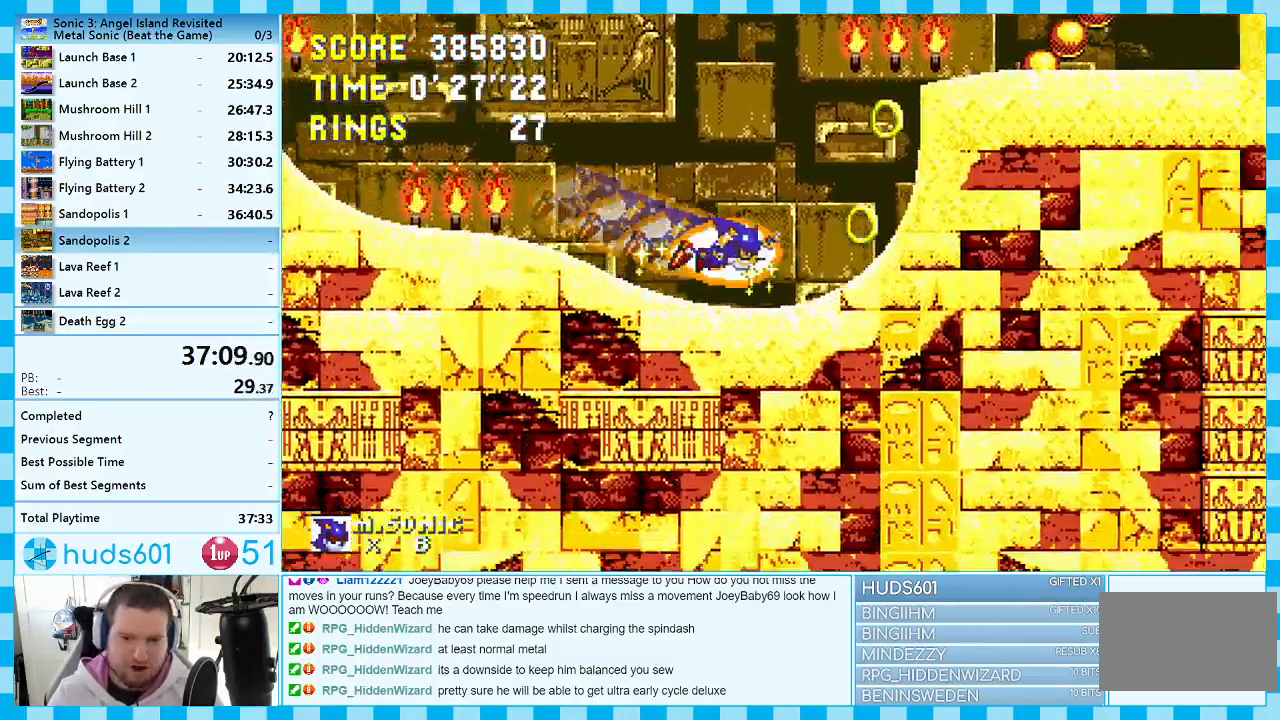
{"buttons": ["DPAD_RIGHT"], "events": []}
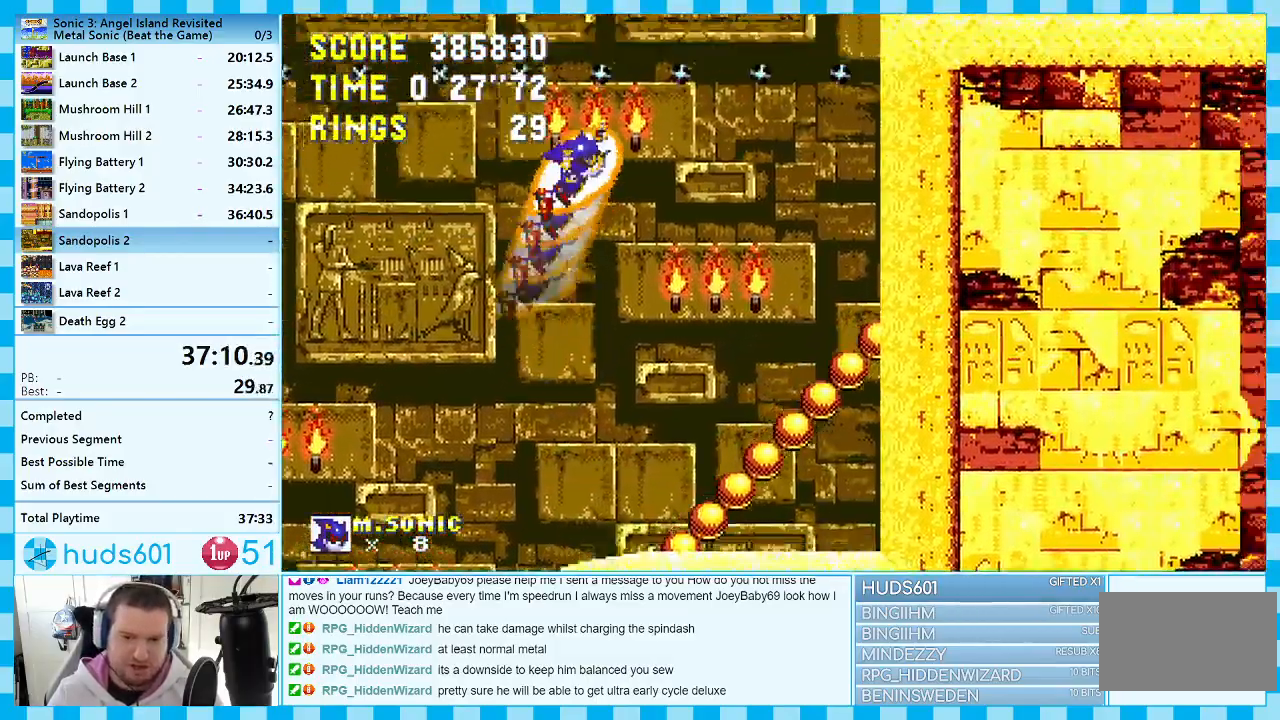
{"buttons": ["DPAD_RIGHT"], "events": []}
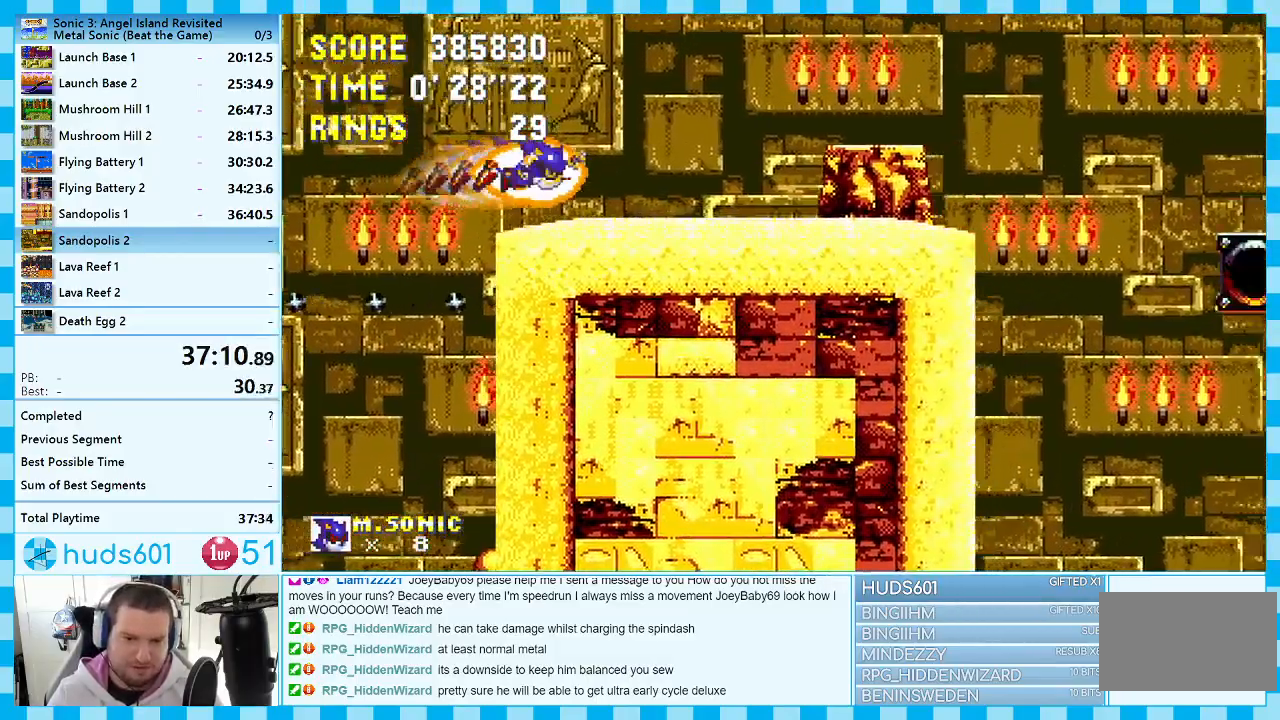
{"buttons": [], "events": [[150, "DPAD_RIGHT", "up"], [183, "A", "down"], [267, "A", "up"], [367, "DPAD_RIGHT", "down"], [483, "DPAD_RIGHT", "up"]]}
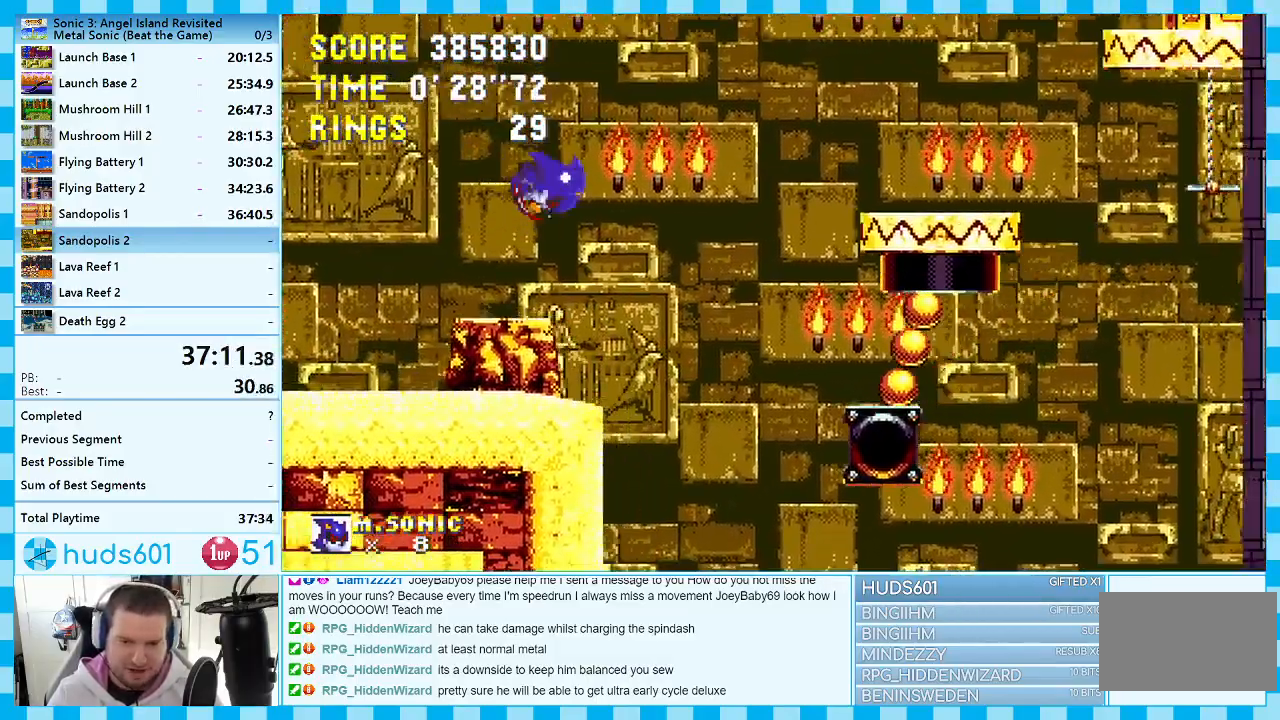
{"buttons": [], "events": [[133, "DPAD_LEFT", "down"], [433, "DPAD_LEFT", "up"]]}
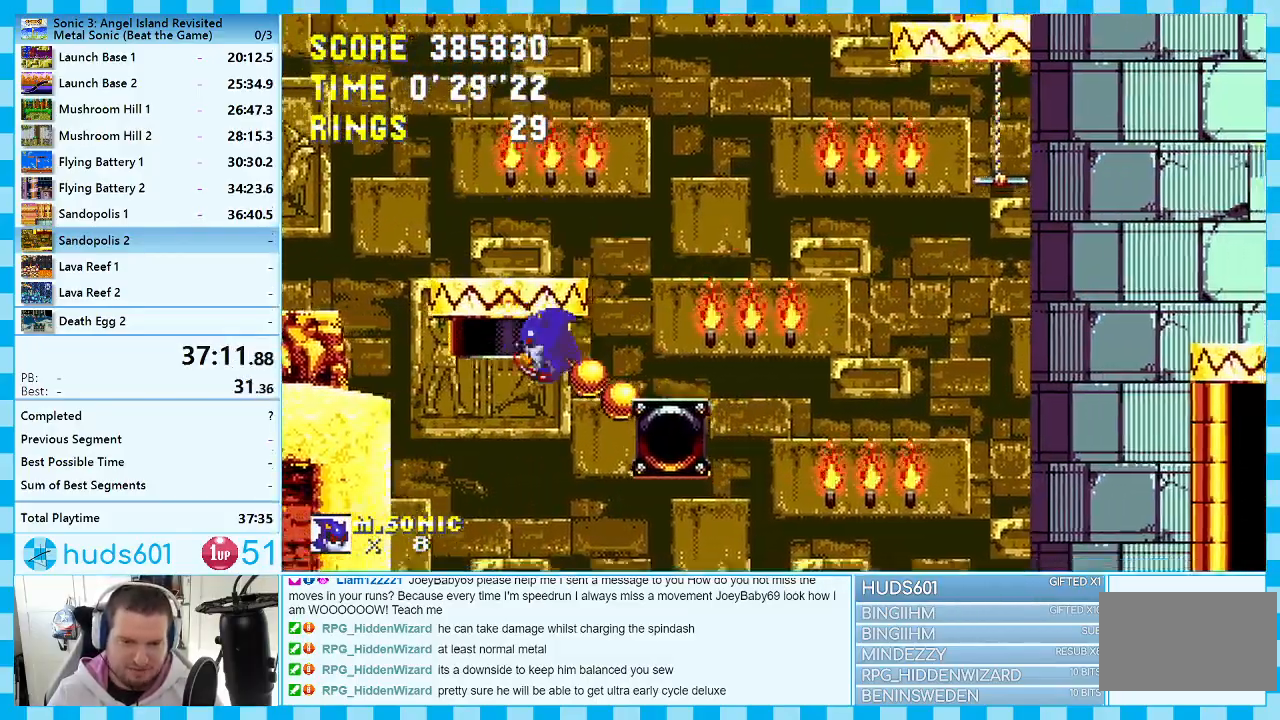
{"buttons": [], "events": []}
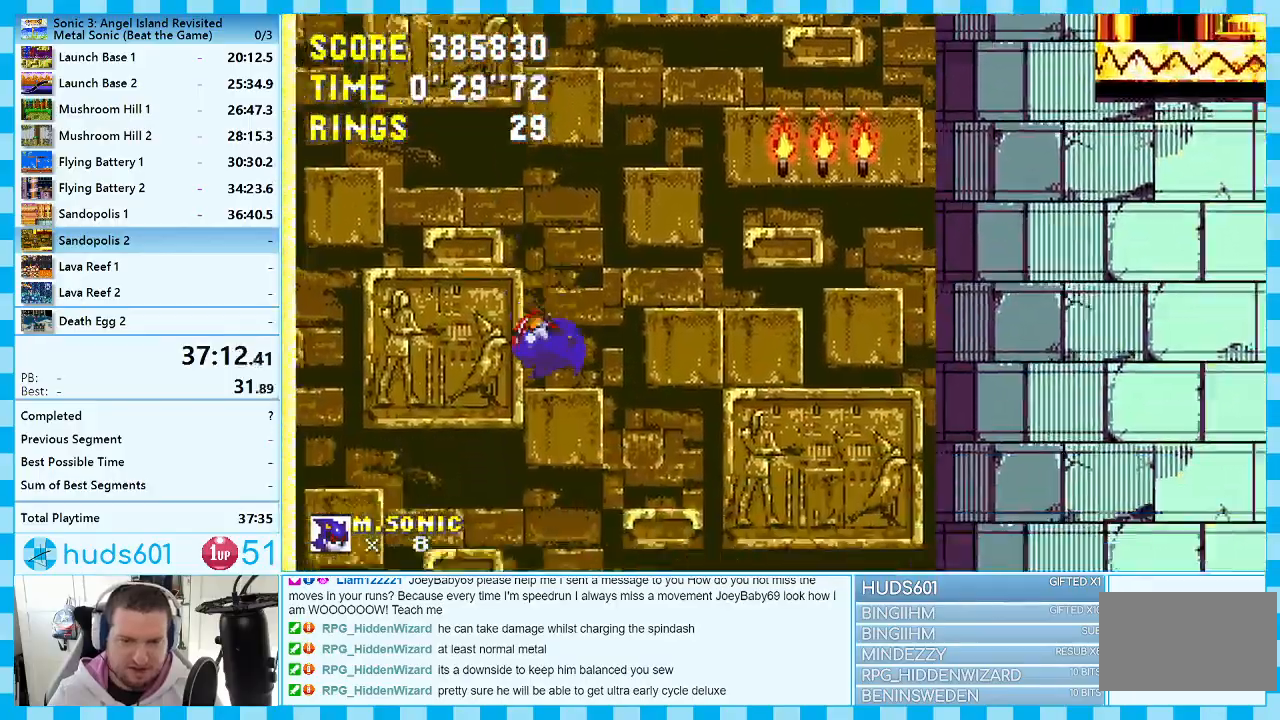
{"buttons": ["A", "DPAD_RIGHT"], "events": [[117, "DPAD_RIGHT", "down"], [500, "A", "down"]]}
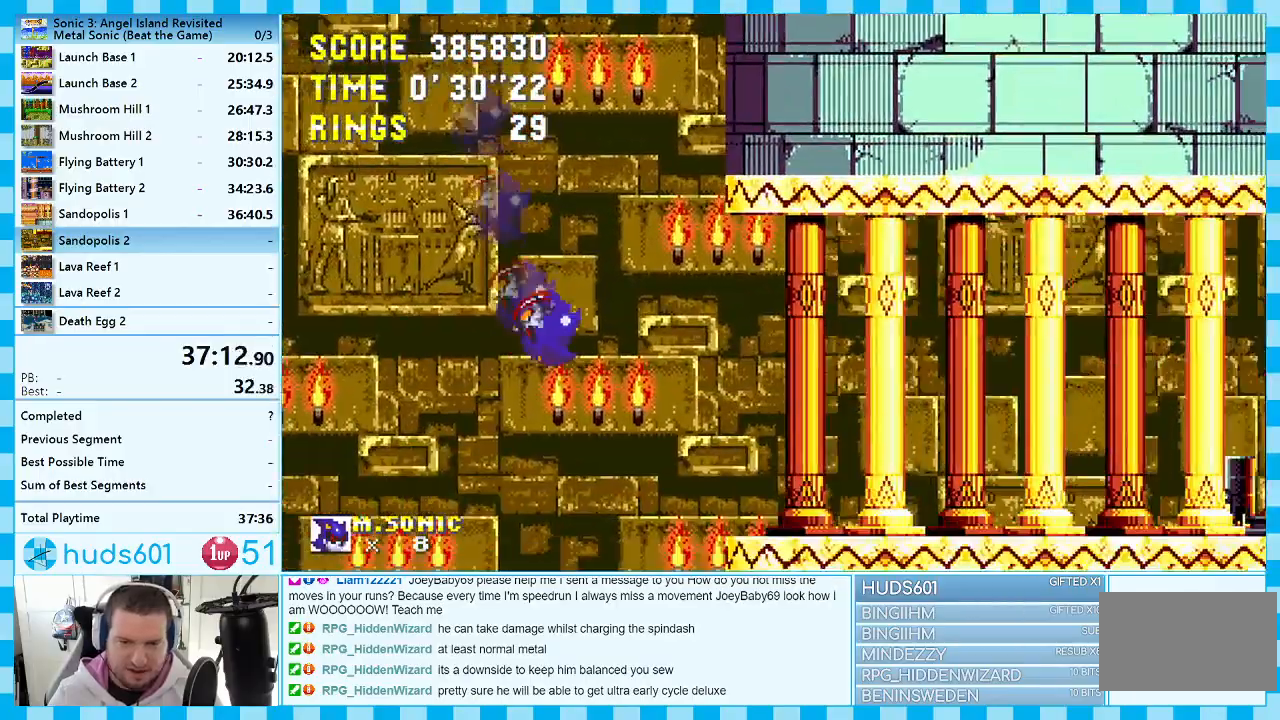
{"buttons": ["DPAD_RIGHT"], "events": [[167, "A", "up"]]}
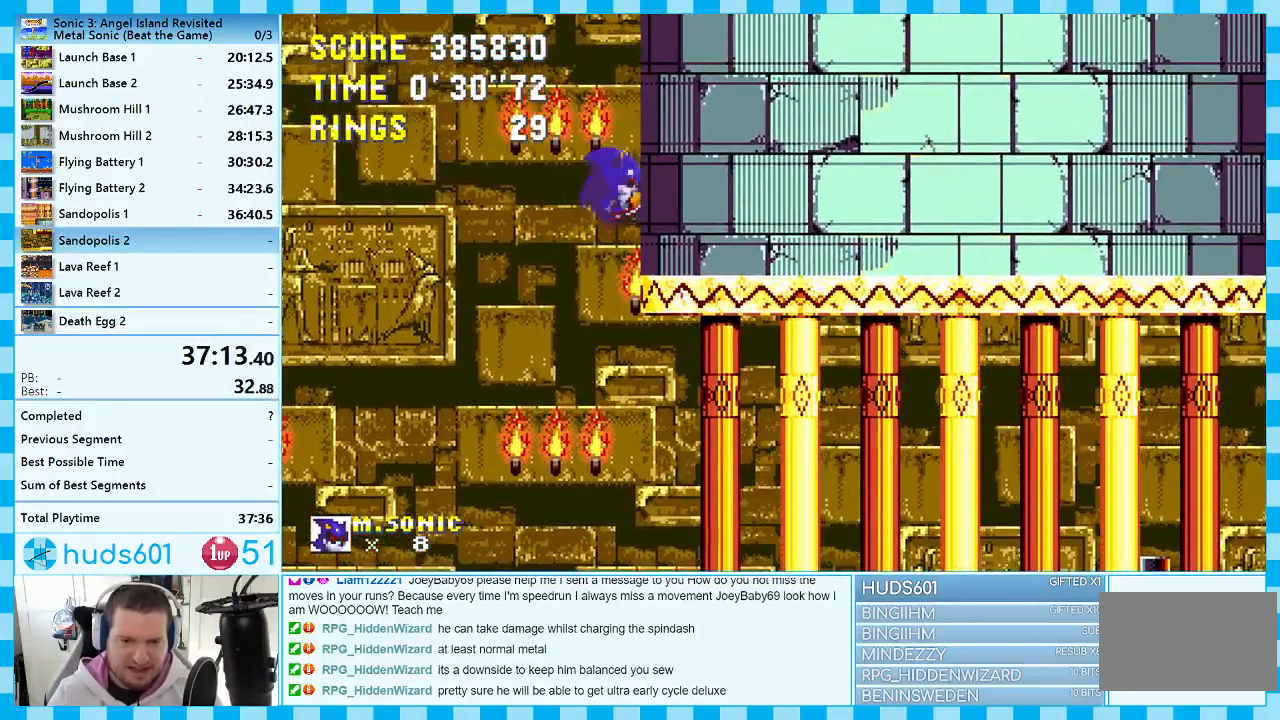
{"buttons": ["DPAD_RIGHT"], "events": []}
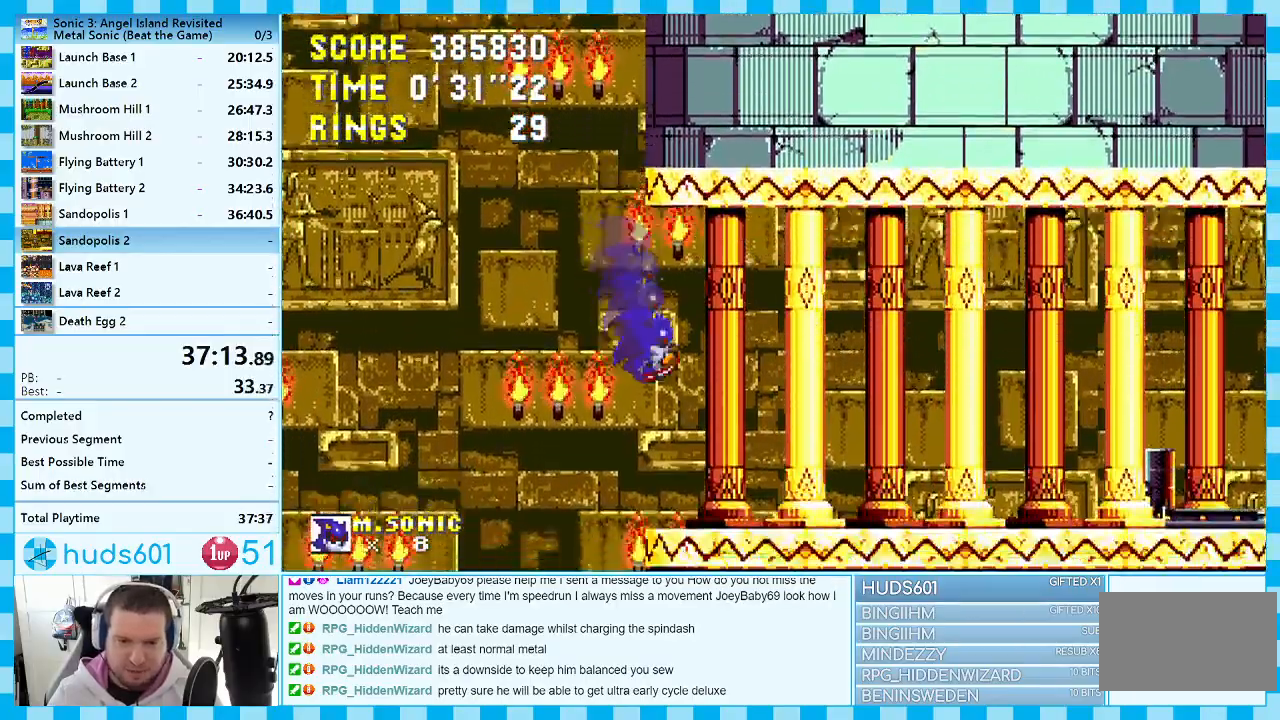
{"buttons": ["DPAD_RIGHT"], "events": []}
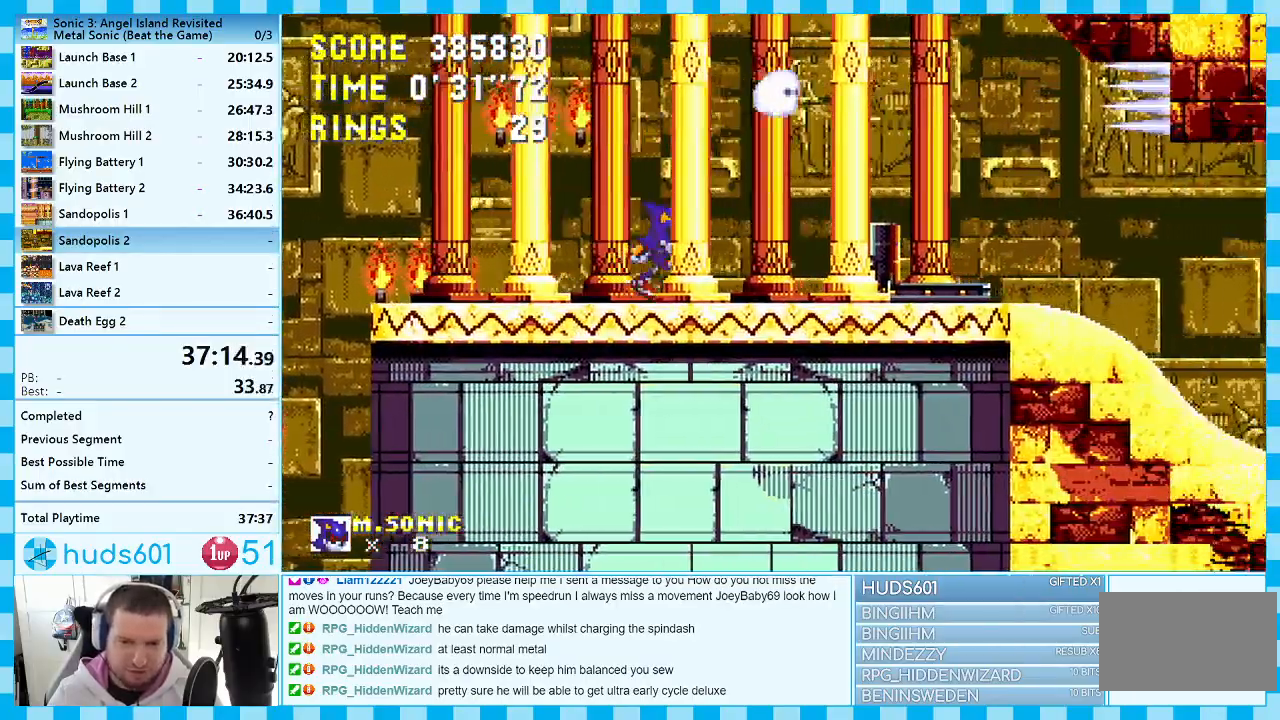
{"buttons": ["DPAD_RIGHT"], "events": []}
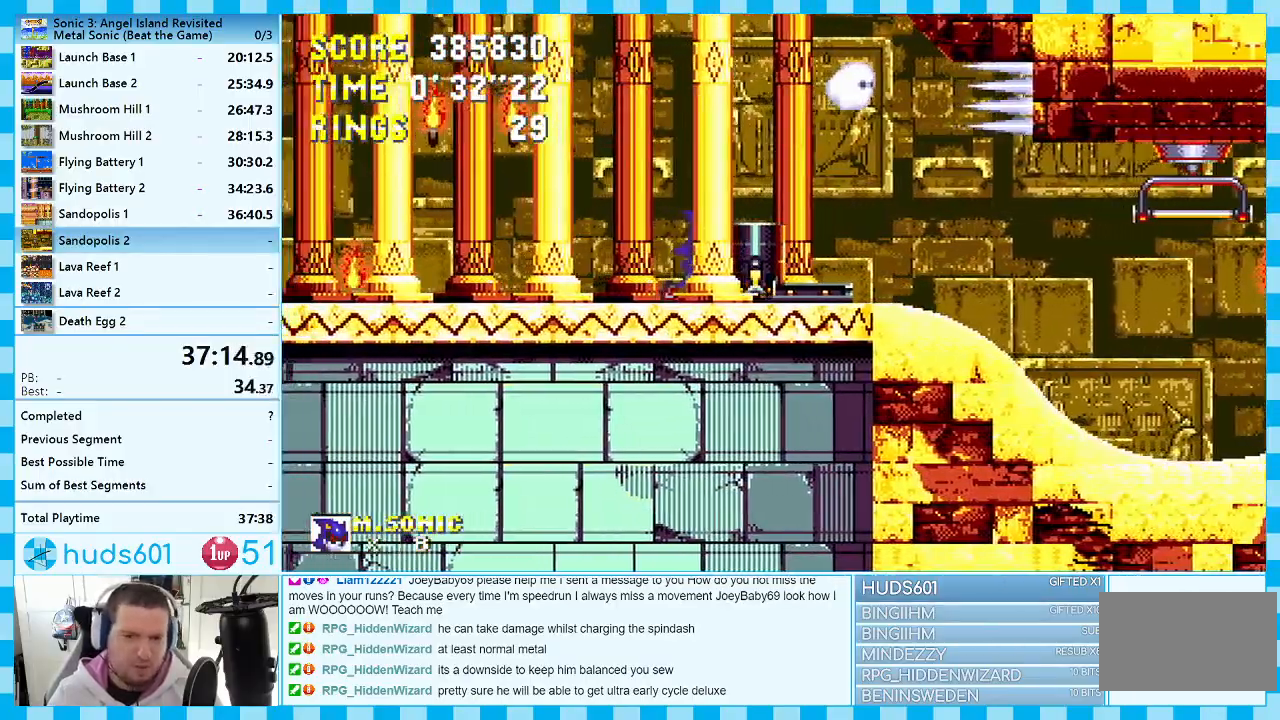
{"buttons": ["A", "DPAD_RIGHT"], "events": [[467, "A", "down"]]}
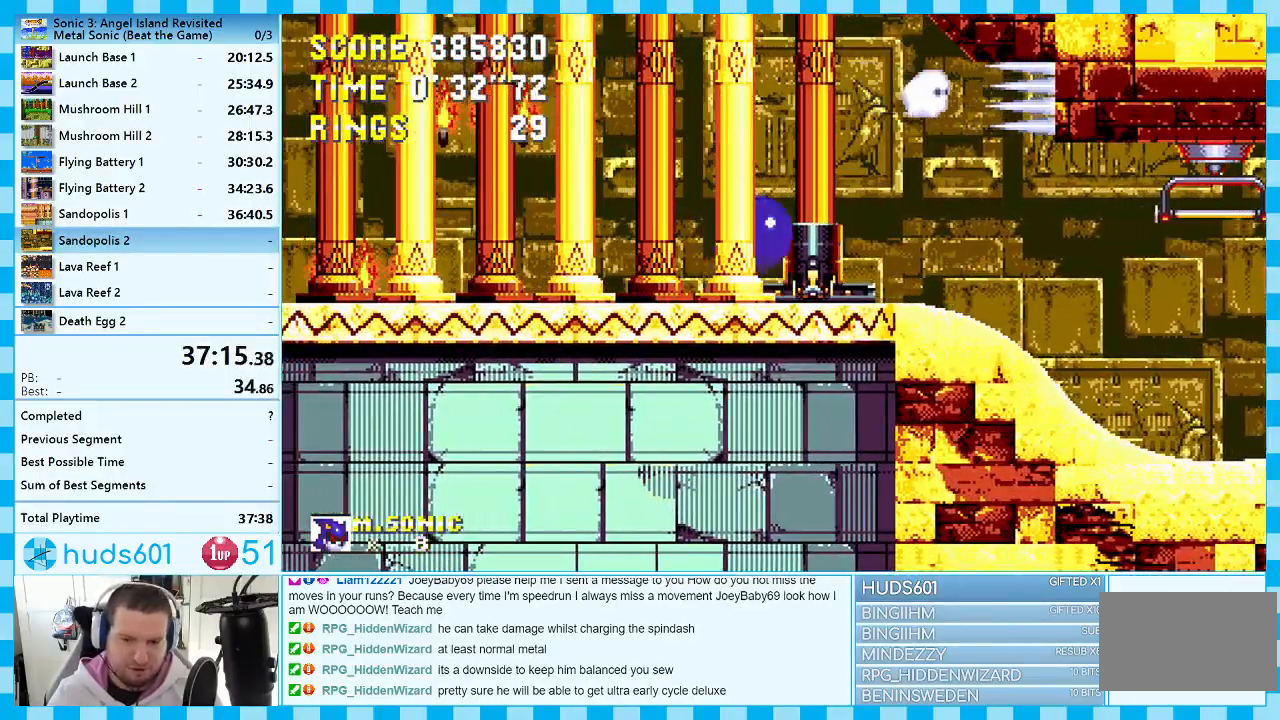
{"buttons": [], "events": [[83, "A", "up"], [217, "DPAD_RIGHT", "up"], [417, "DPAD_RIGHT", "down"], [483, "DPAD_RIGHT", "up"]]}
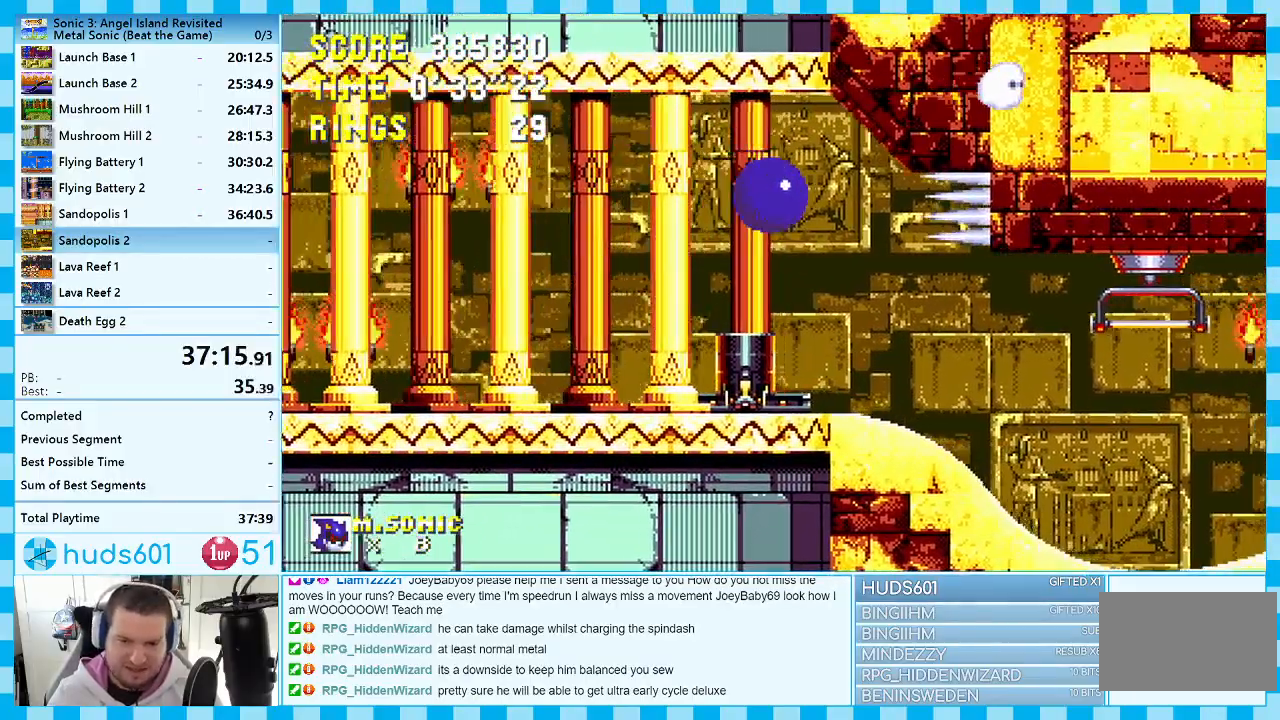
{"buttons": ["DPAD_RIGHT"], "events": [[100, "DPAD_RIGHT", "down"]]}
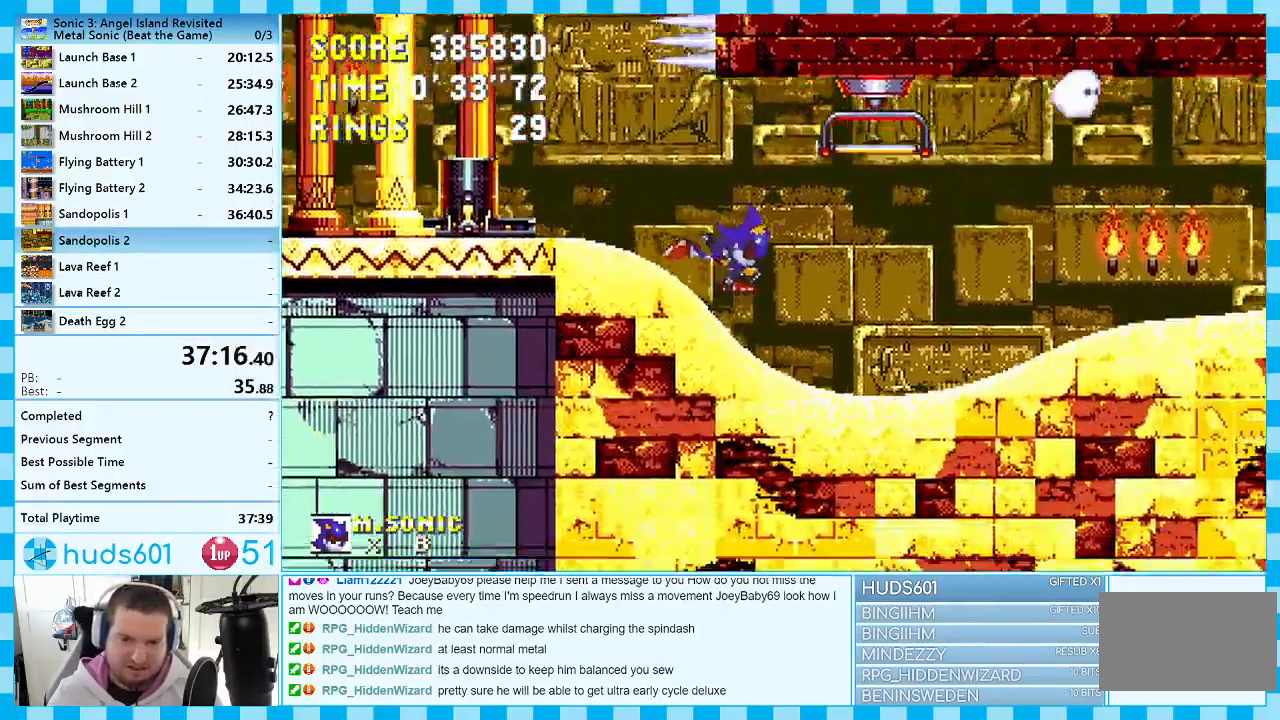
{"buttons": ["DPAD_RIGHT"], "events": []}
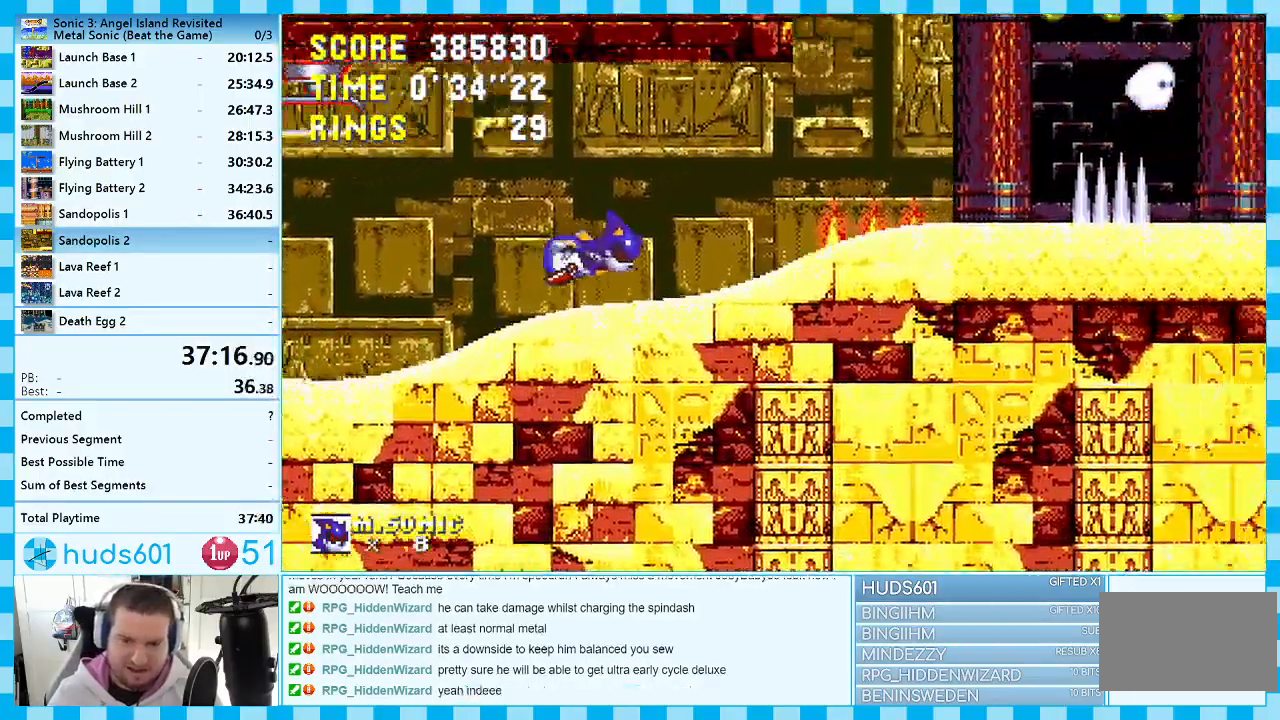
{"buttons": ["DPAD_RIGHT"], "events": [[250, "A", "down"], [300, "A", "up"]]}
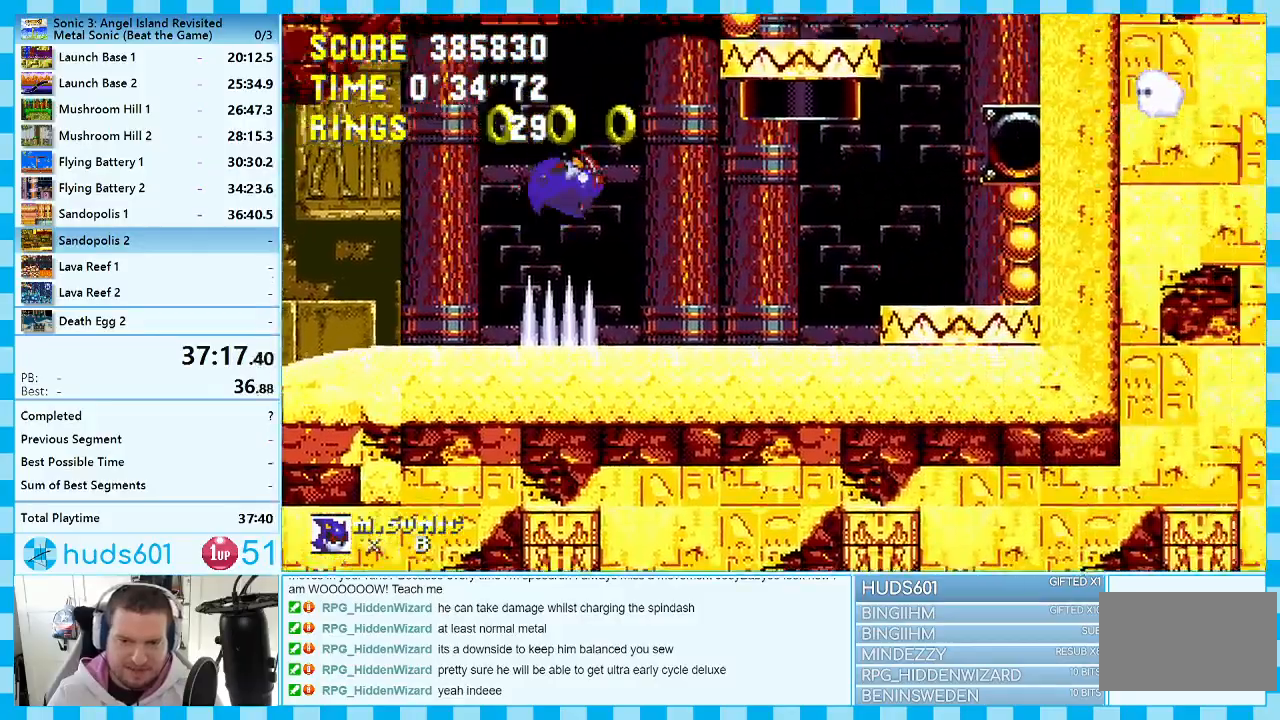
{"buttons": ["A", "DPAD_LEFT"], "events": [[183, "DPAD_RIGHT", "up"], [433, "DPAD_LEFT", "down"], [467, "A", "down"]]}
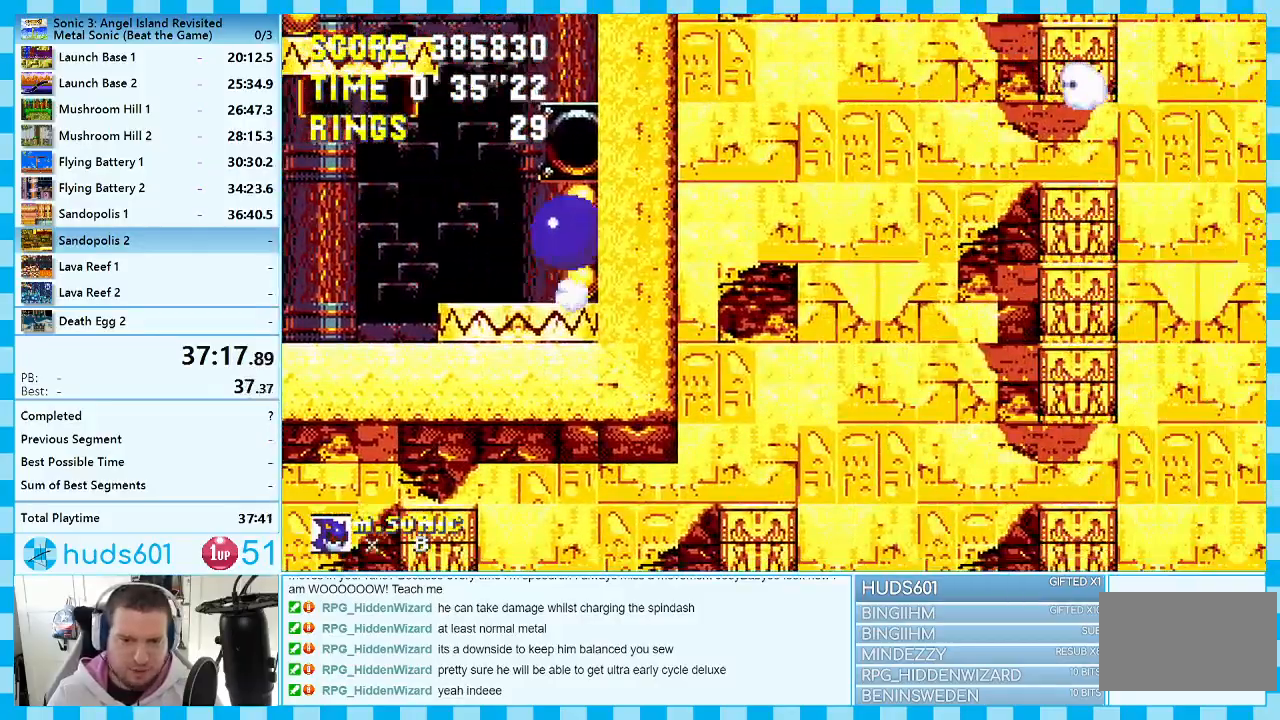
{"buttons": [], "events": [[367, "A", "up"], [367, "DPAD_LEFT", "up"]]}
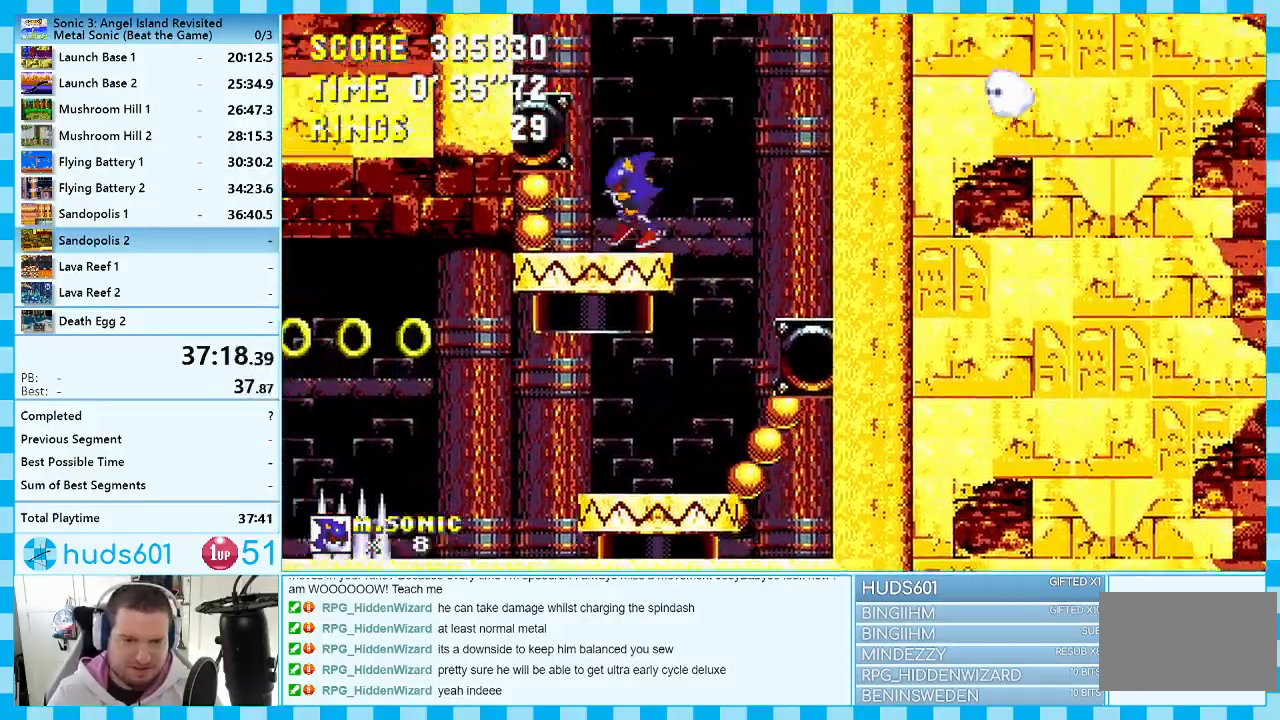
{"buttons": ["A", "DPAD_LEFT"], "events": [[117, "A", "down"], [450, "DPAD_LEFT", "down"]]}
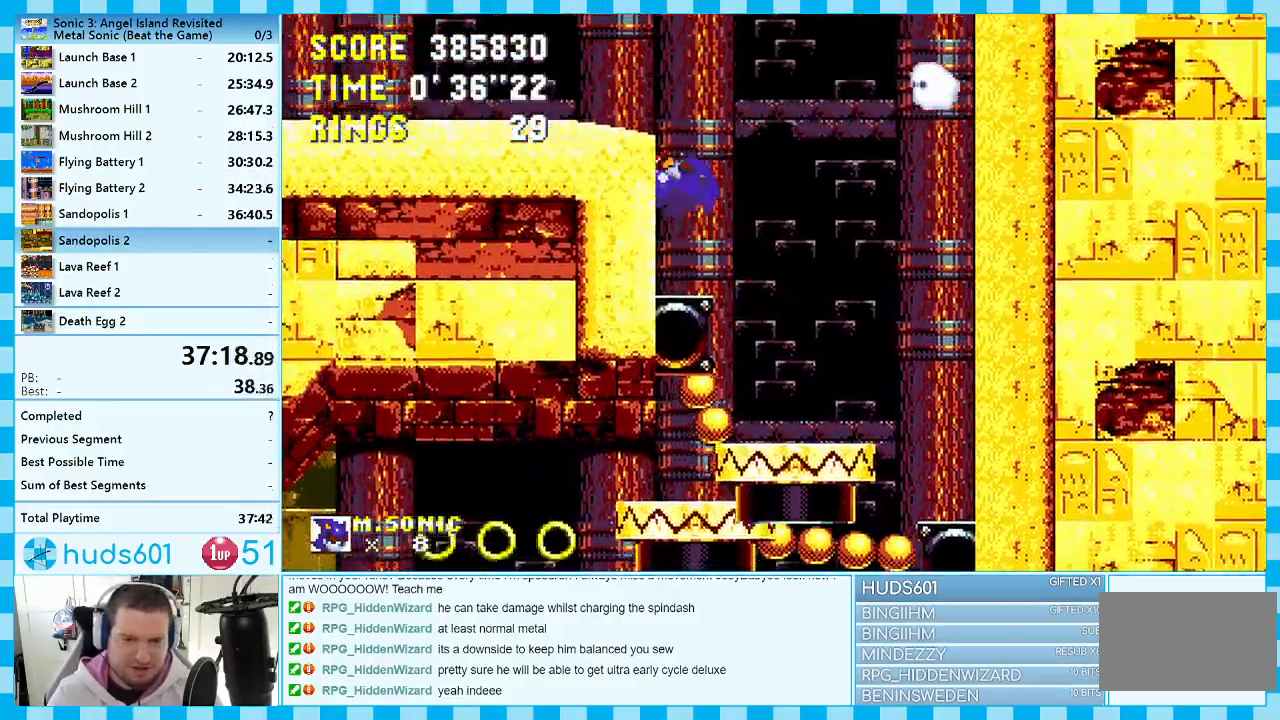
{"buttons": ["DPAD_LEFT"], "events": [[50, "A", "up"], [250, "A", "down"], [400, "A", "up"]]}
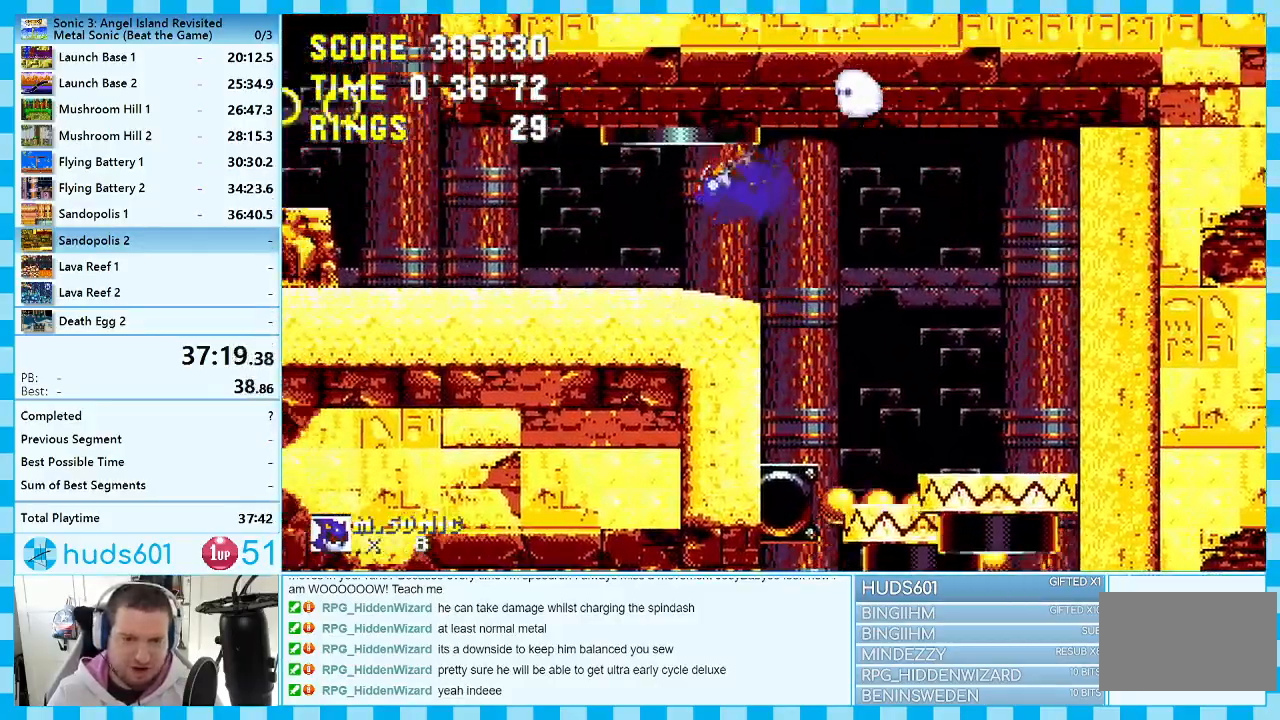
{"buttons": ["A", "DPAD_LEFT"], "events": [[350, "A", "down"]]}
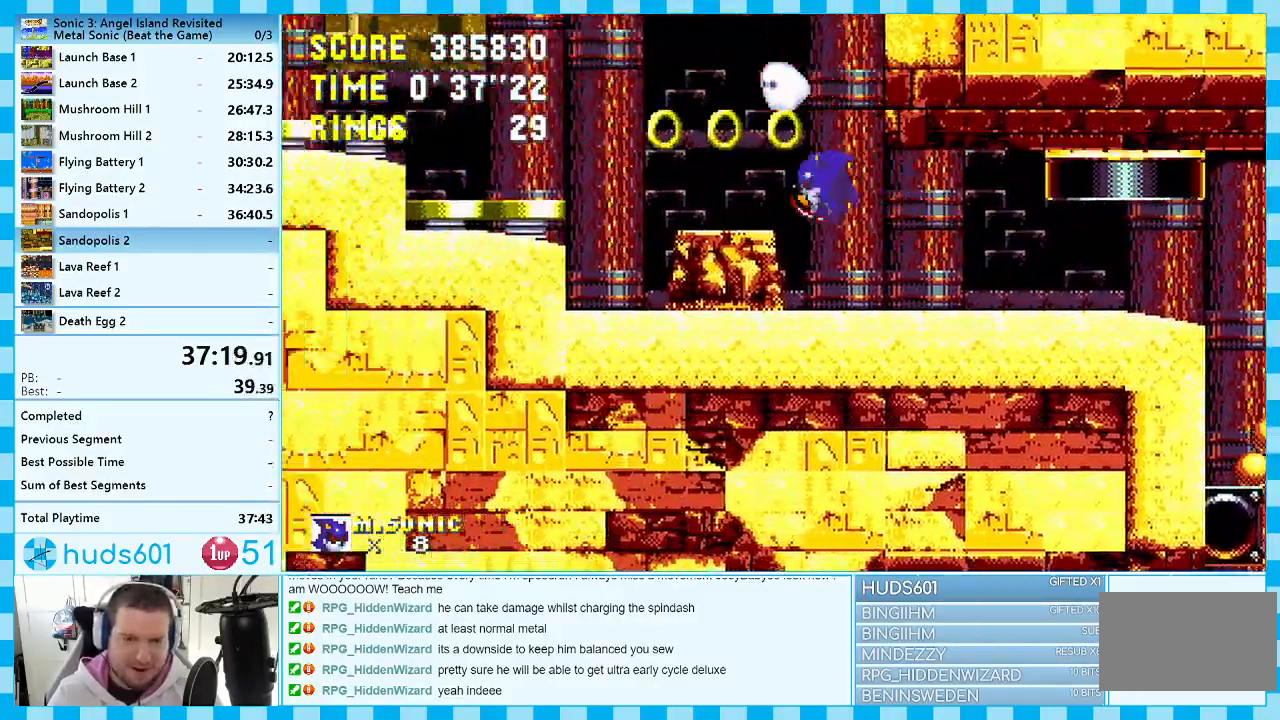
{"buttons": ["DPAD_LEFT"], "events": [[33, "A", "up"]]}
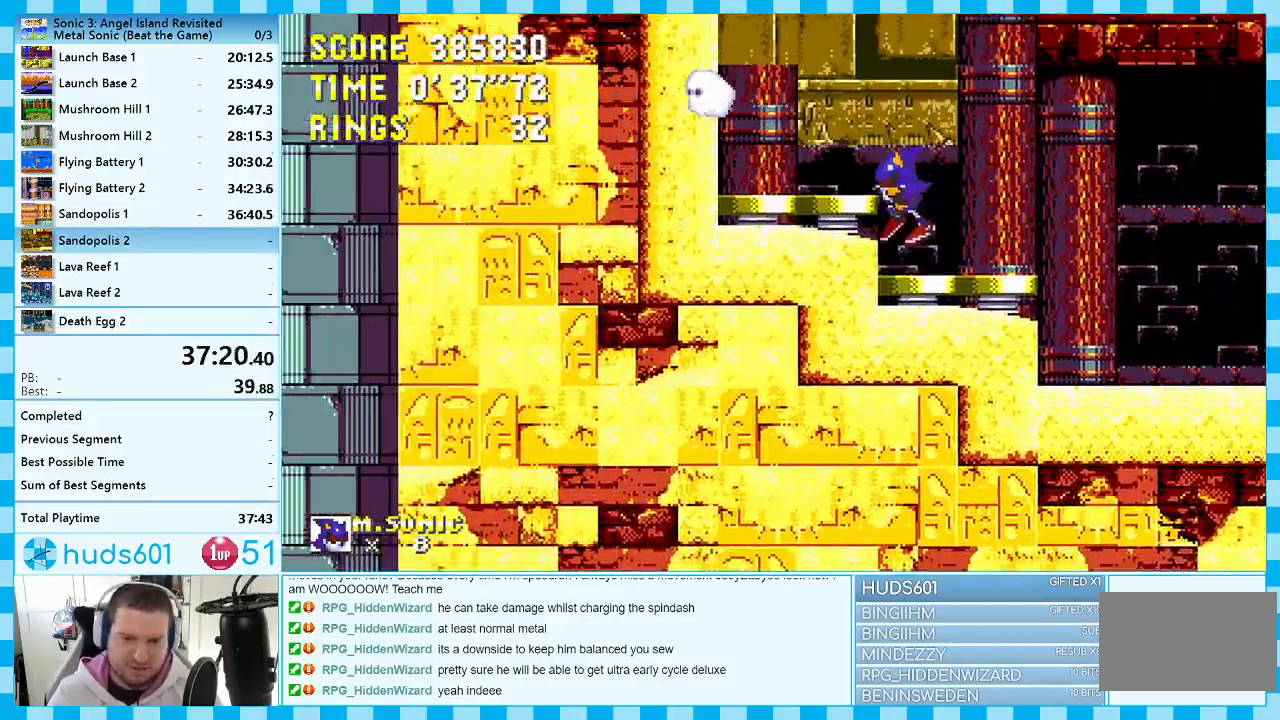
{"buttons": ["DPAD_LEFT"], "events": []}
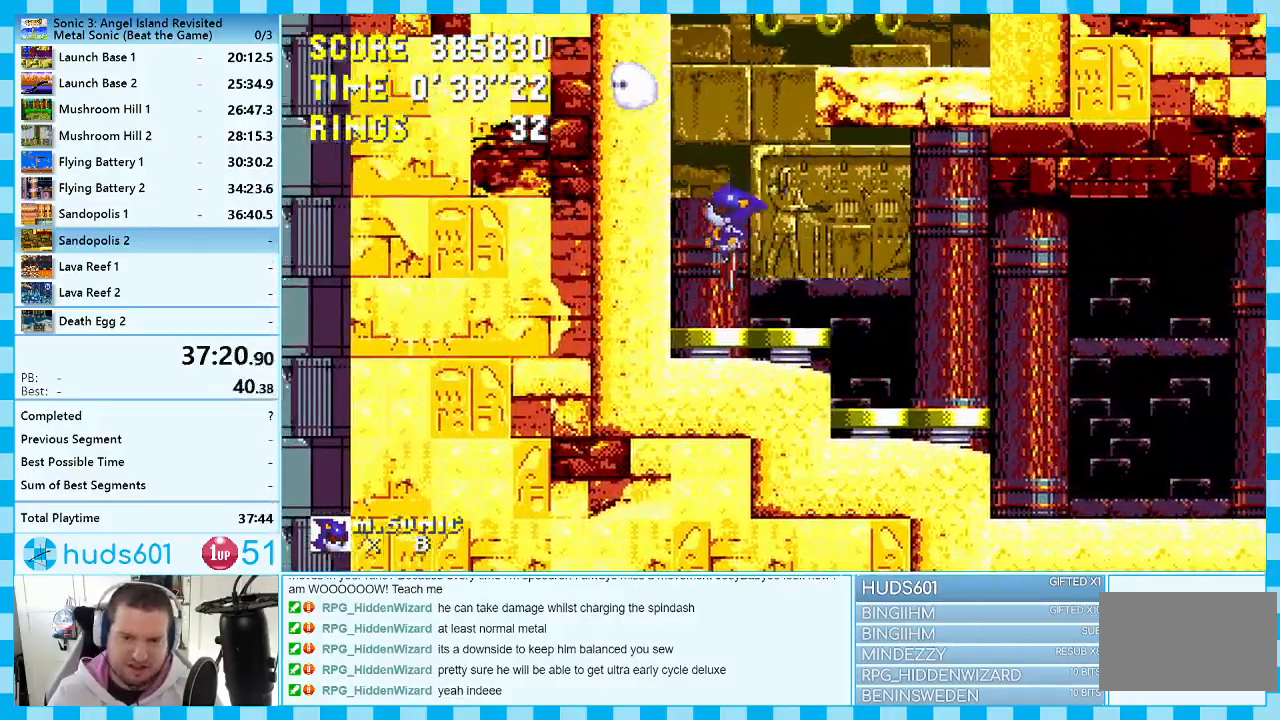
{"buttons": ["DPAD_RIGHT"], "events": [[117, "DPAD_LEFT", "up"], [167, "DPAD_RIGHT", "down"]]}
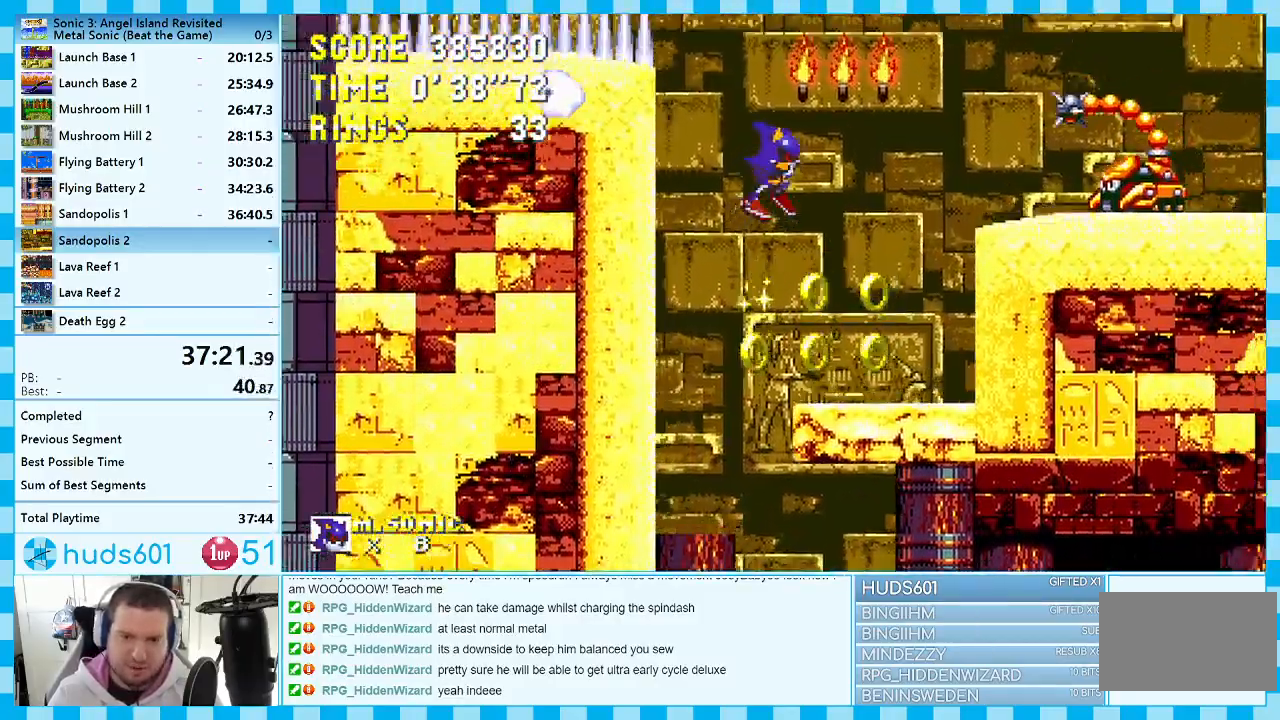
{"buttons": ["DPAD_RIGHT"], "events": []}